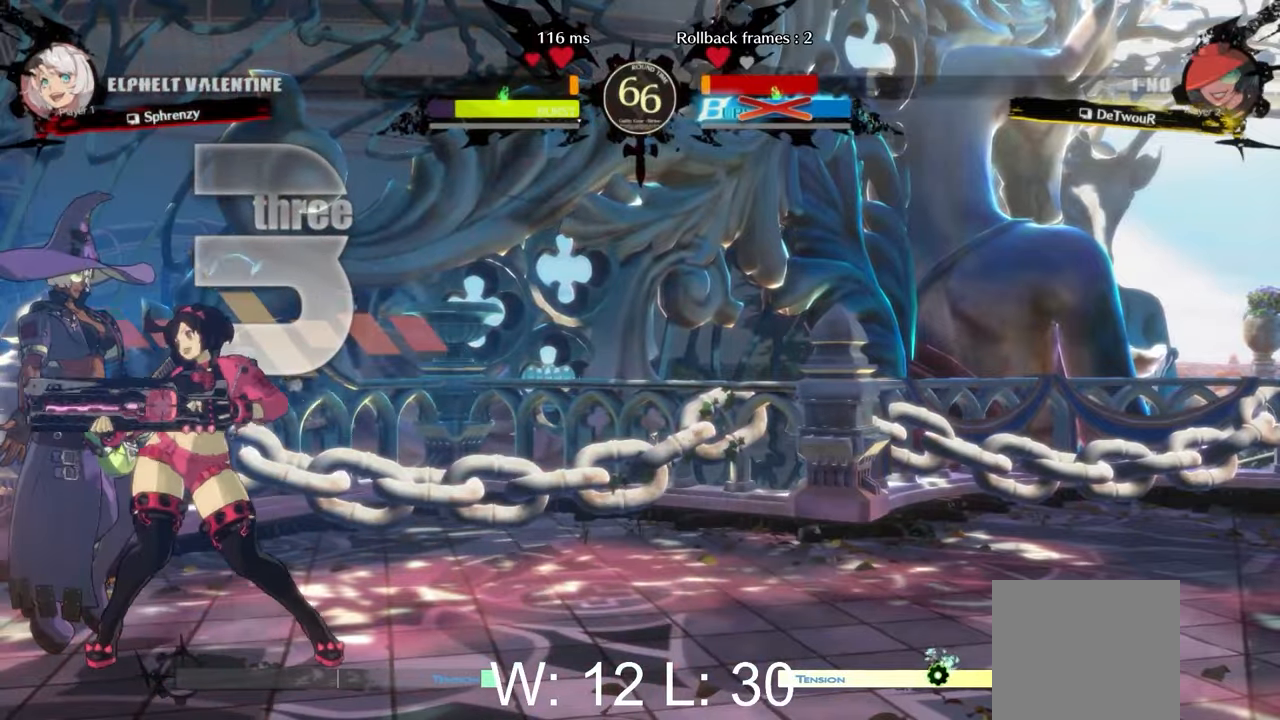
Gameplay with a controller (Xbox layout); each line is a JSON object with the inputs held at the frame after it. "events" lists button and stick changes between this image and that frame as [ms after this image, input, new state], when the widget could be followed in between. Not read: right_stick.
{"buttons": [], "left_stick": "center", "events": [[17, "B", "down"], [117, "B", "up"]]}
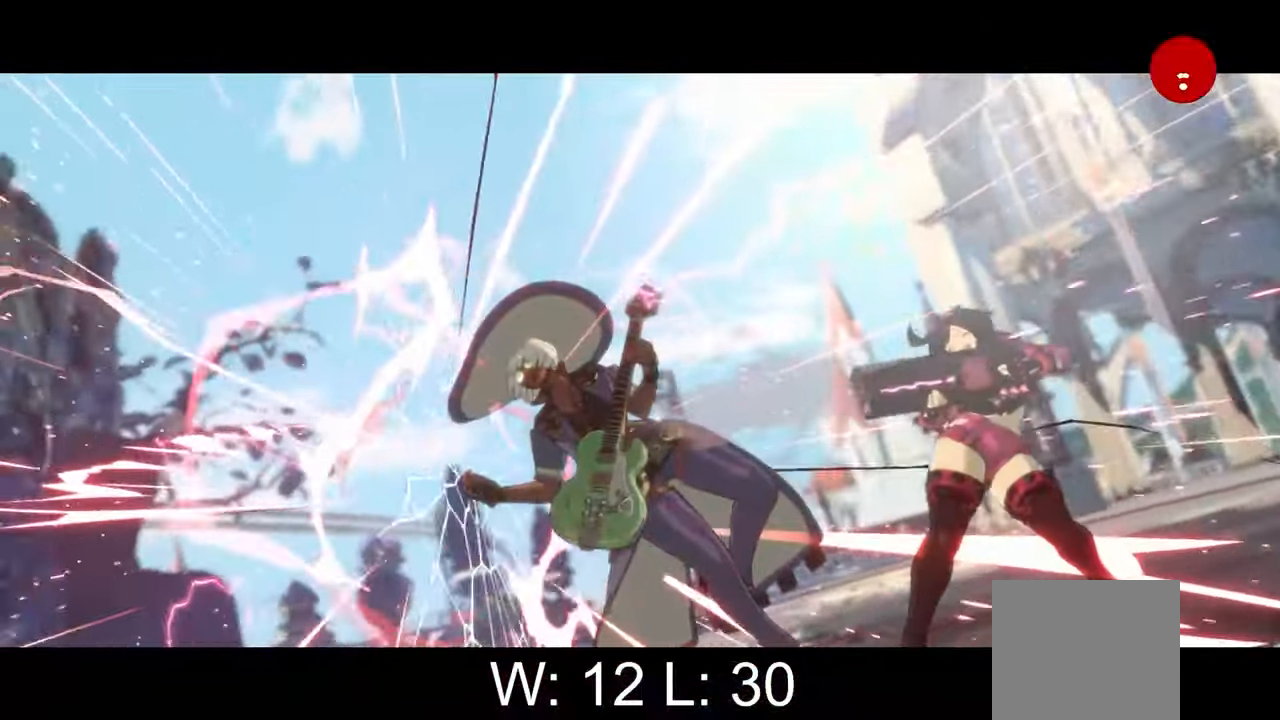
{"buttons": [], "left_stick": "center", "events": []}
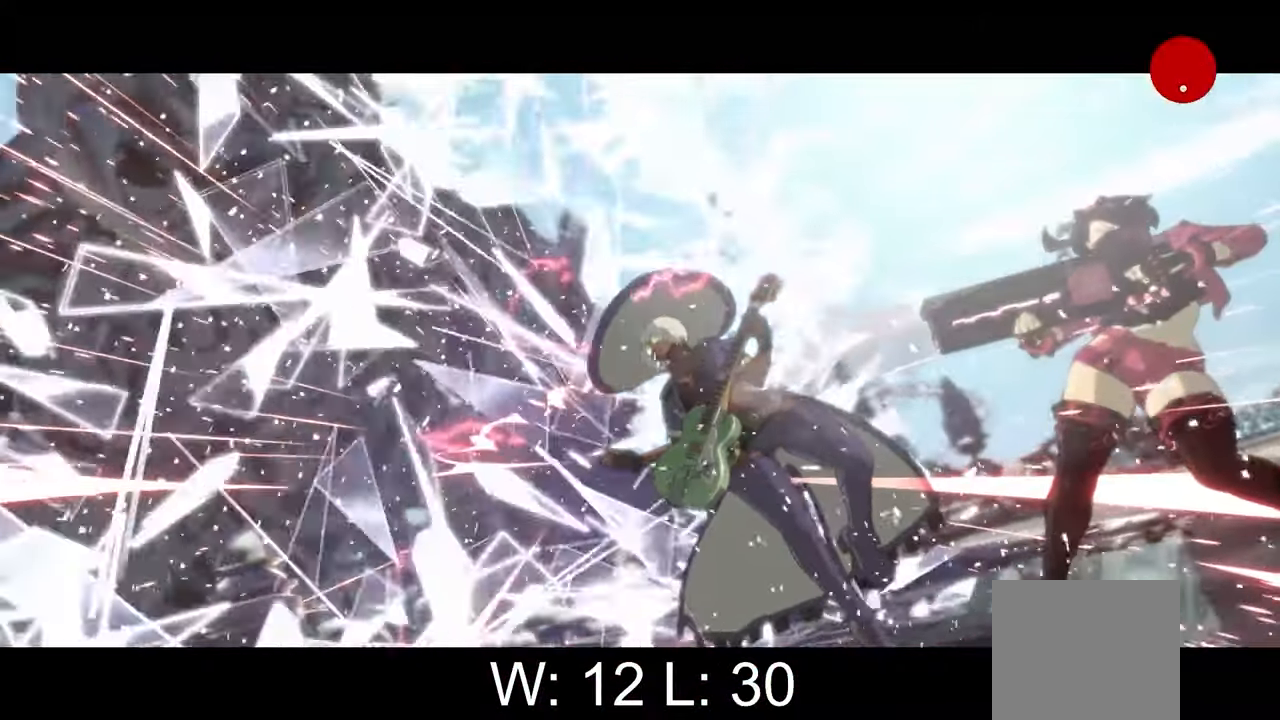
{"buttons": [], "left_stick": "center", "events": []}
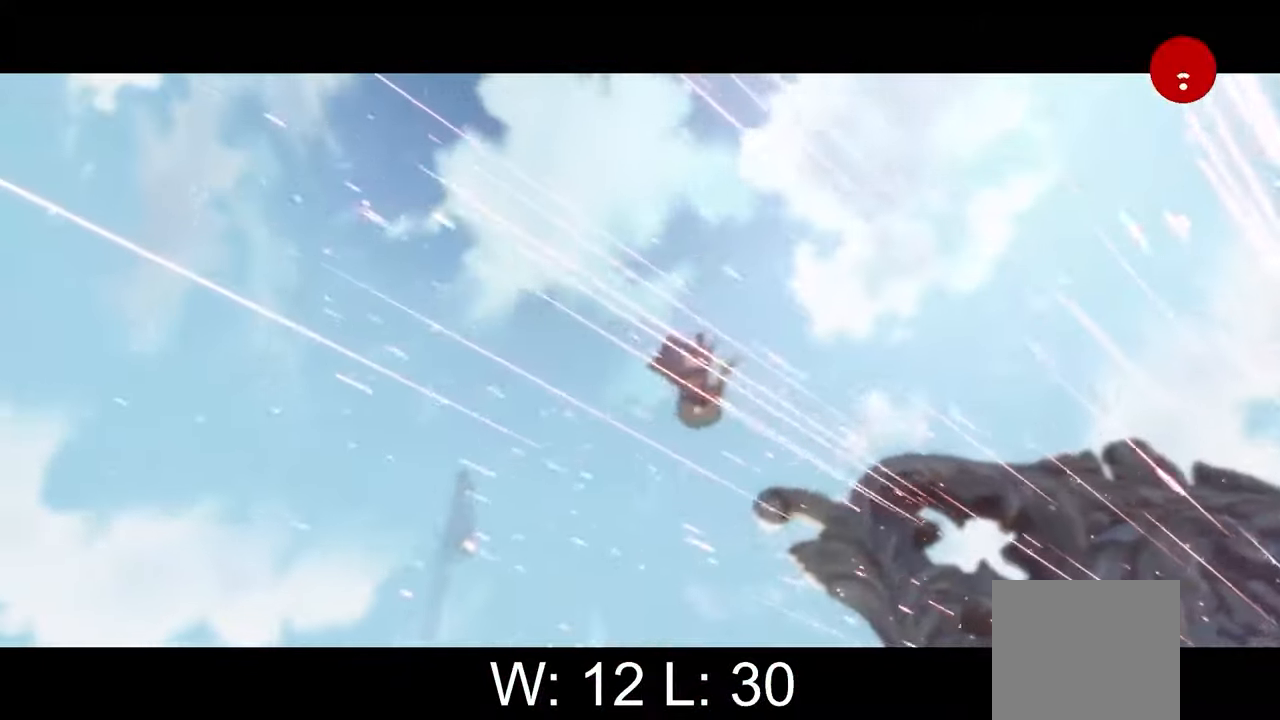
{"buttons": [], "left_stick": "center", "events": []}
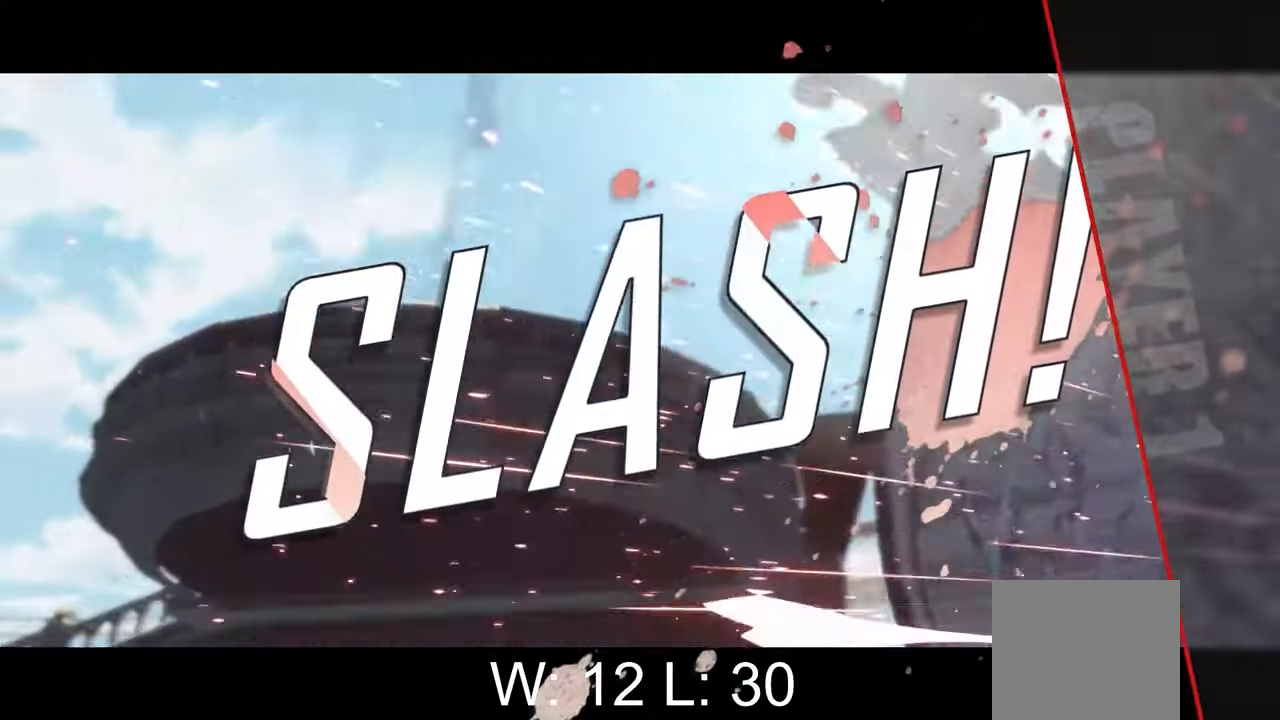
{"buttons": [], "left_stick": "center", "events": []}
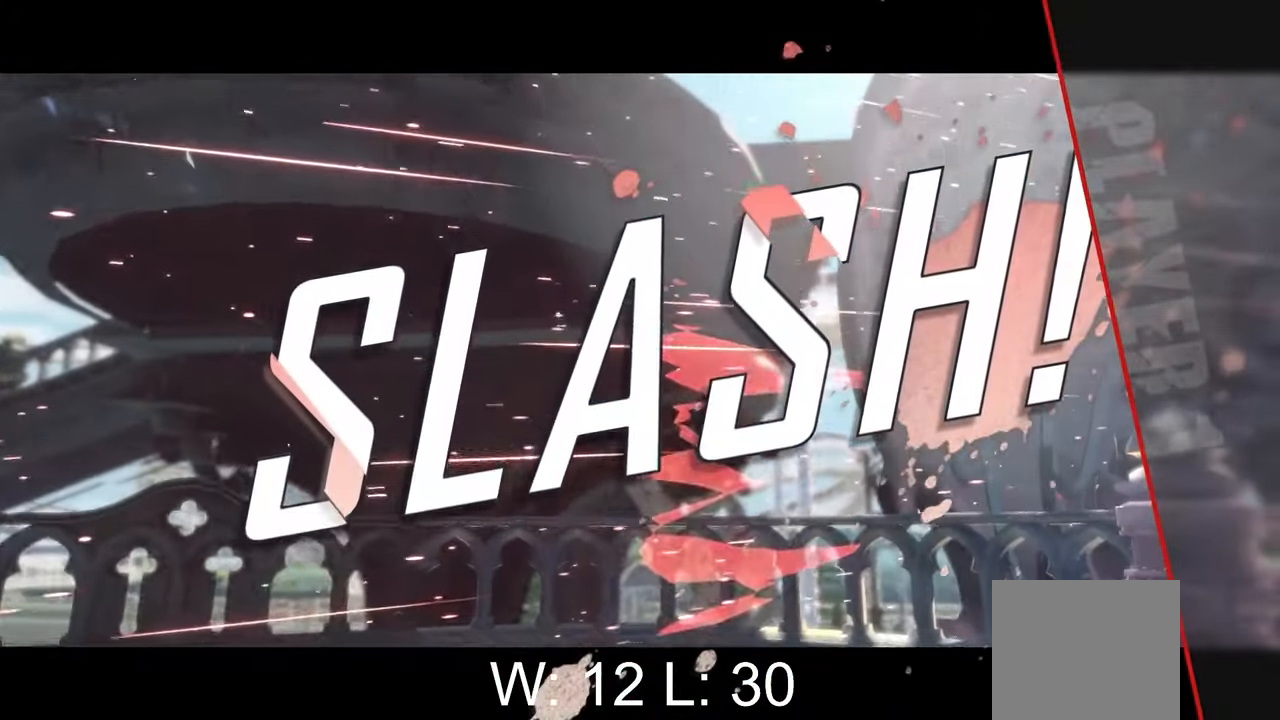
{"buttons": [], "left_stick": "center", "events": [[317, "Y", "down"], [467, "Y", "up"]]}
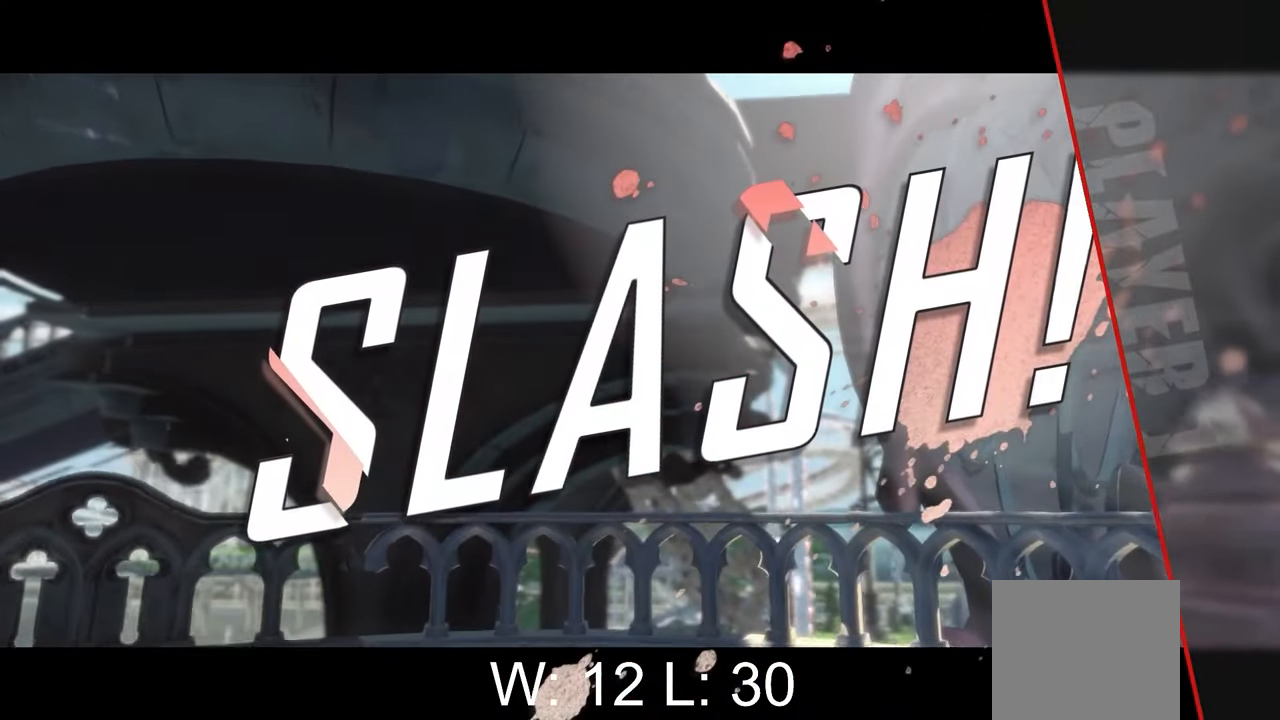
{"buttons": [], "left_stick": "center", "events": [[333, "A", "down"], [400, "A", "up"]]}
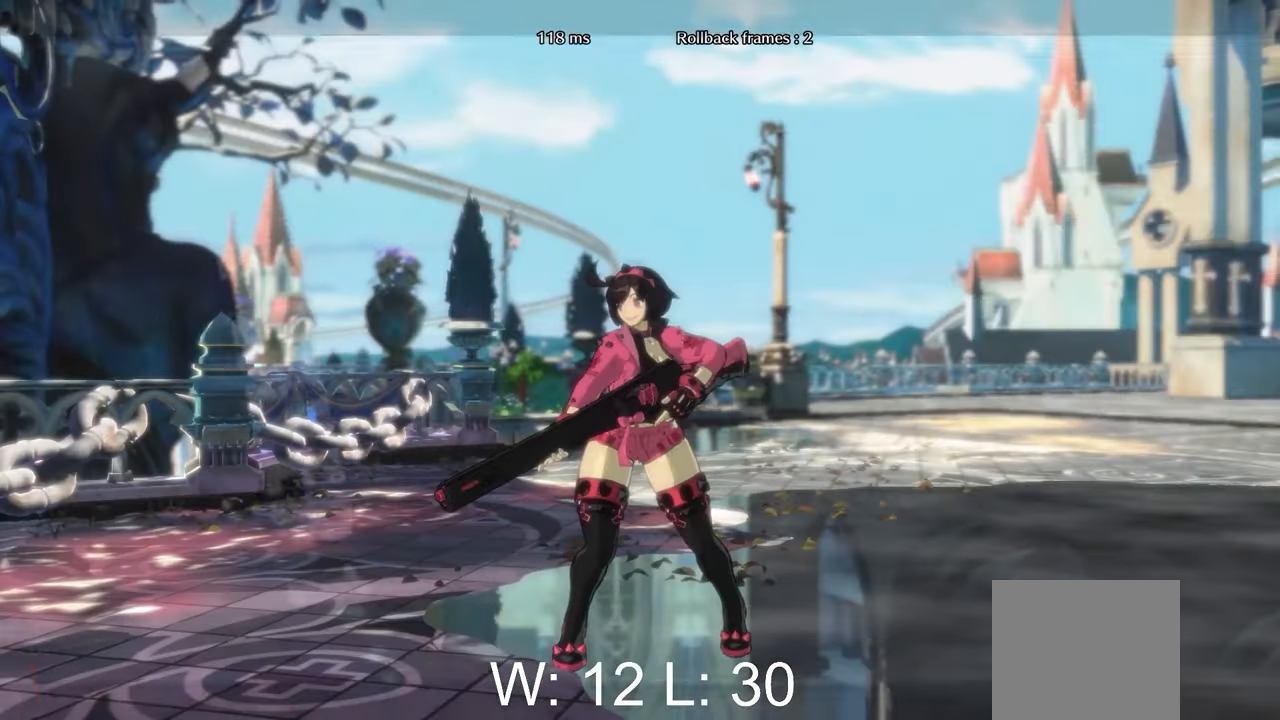
{"buttons": ["A"], "left_stick": "center", "events": [[117, "Y", "down"], [217, "Y", "up"], [483, "A", "down"]]}
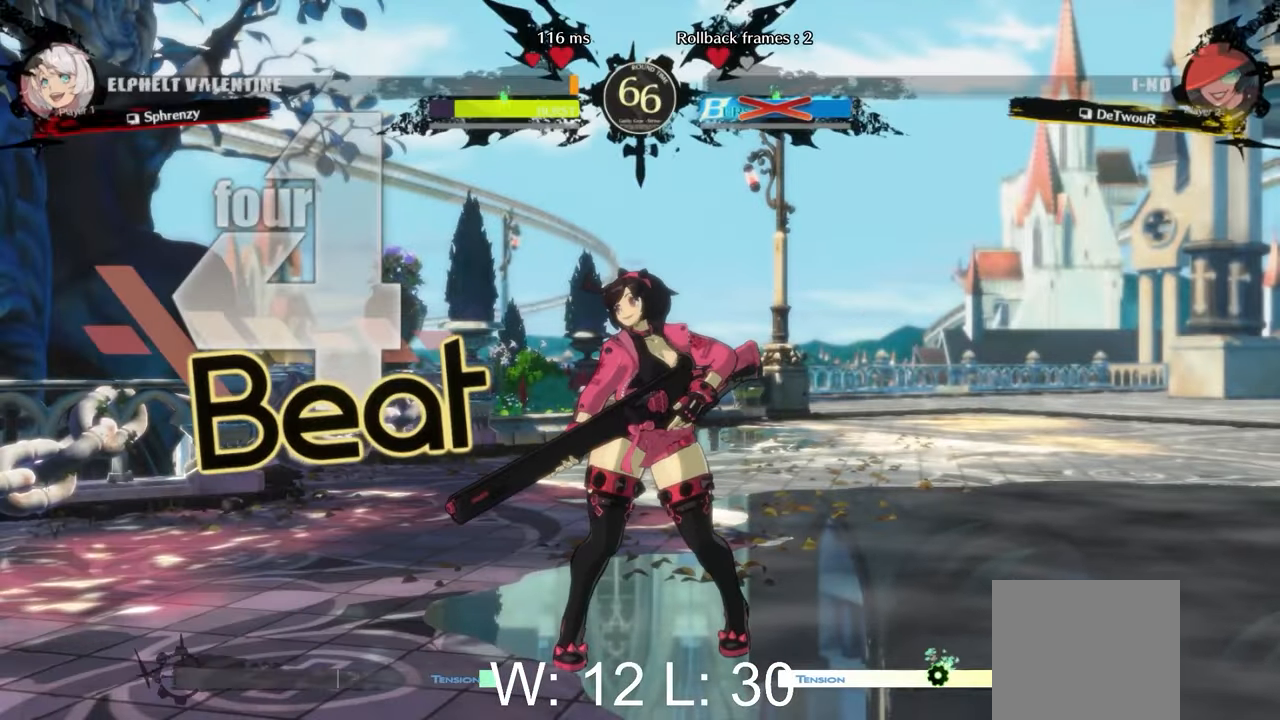
{"buttons": [], "left_stick": "center", "events": [[50, "A", "up"], [333, "Y", "down"], [483, "Y", "up"]]}
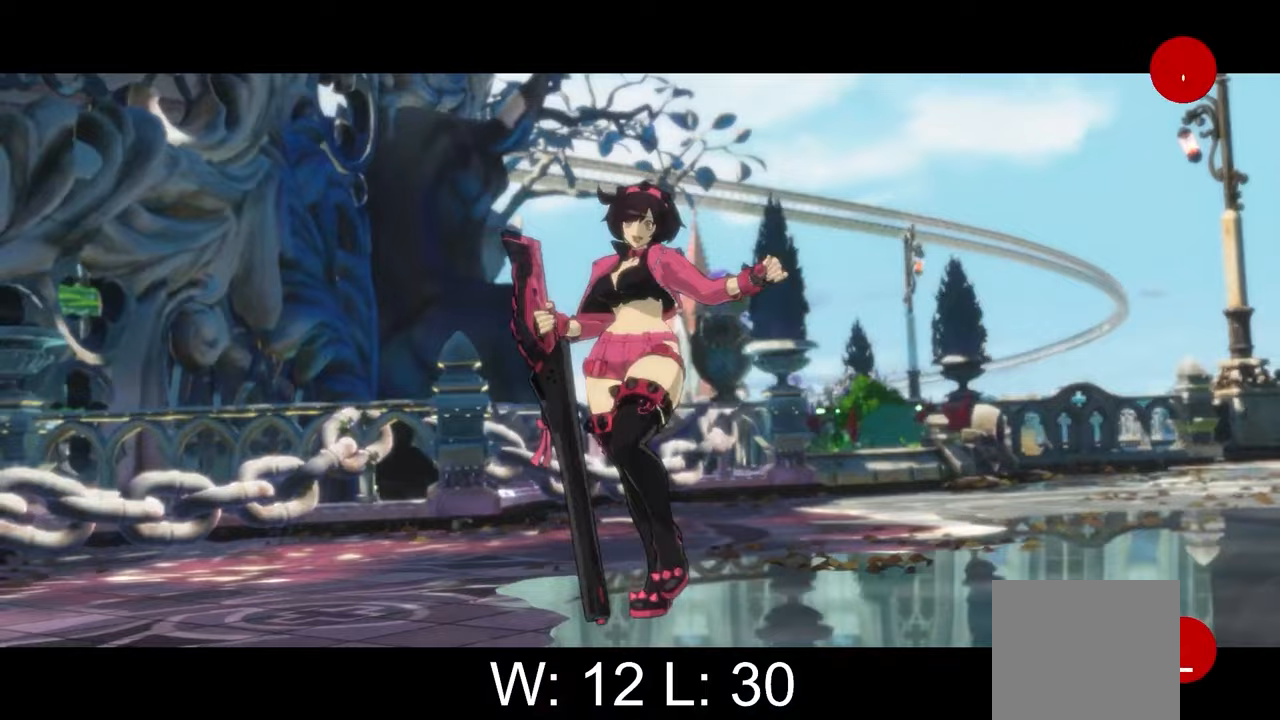
{"buttons": ["A"], "left_stick": "center", "events": [[200, "A", "down"], [283, "A", "up"], [450, "A", "down"]]}
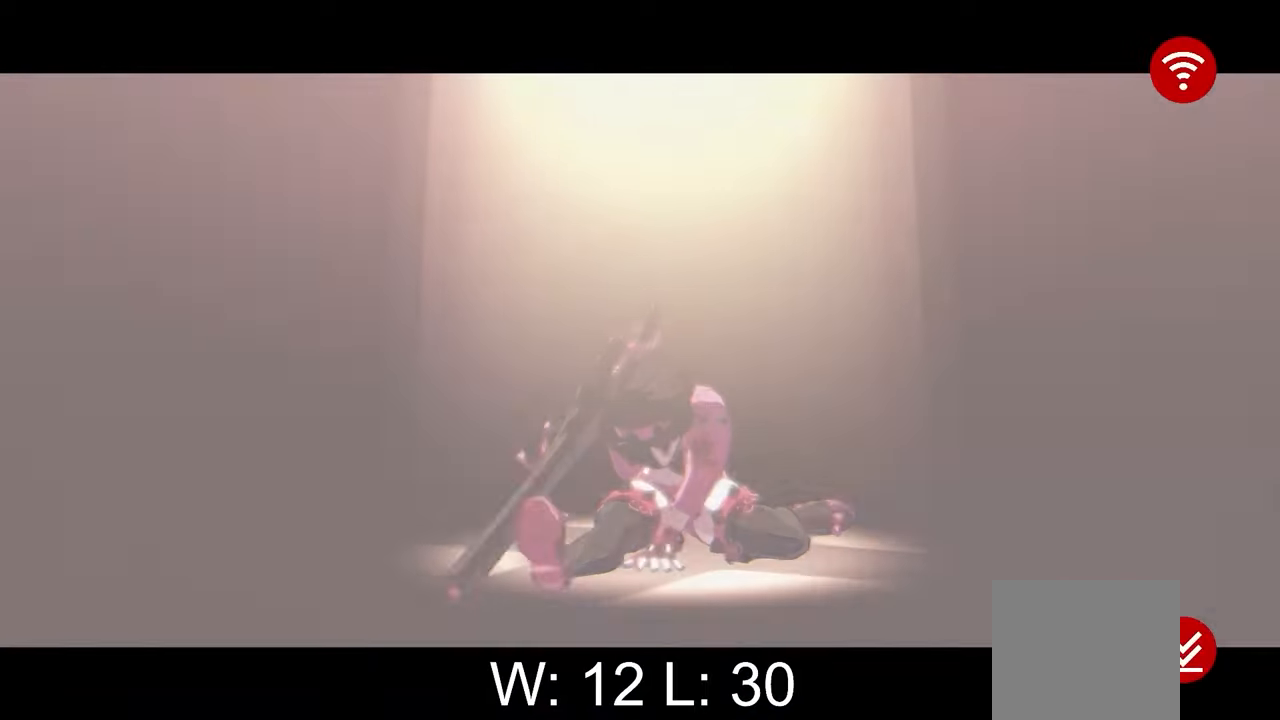
{"buttons": [], "left_stick": "center", "events": [[33, "A", "up"], [150, "A", "down"], [233, "A", "up"], [350, "A", "down"], [417, "A", "up"]]}
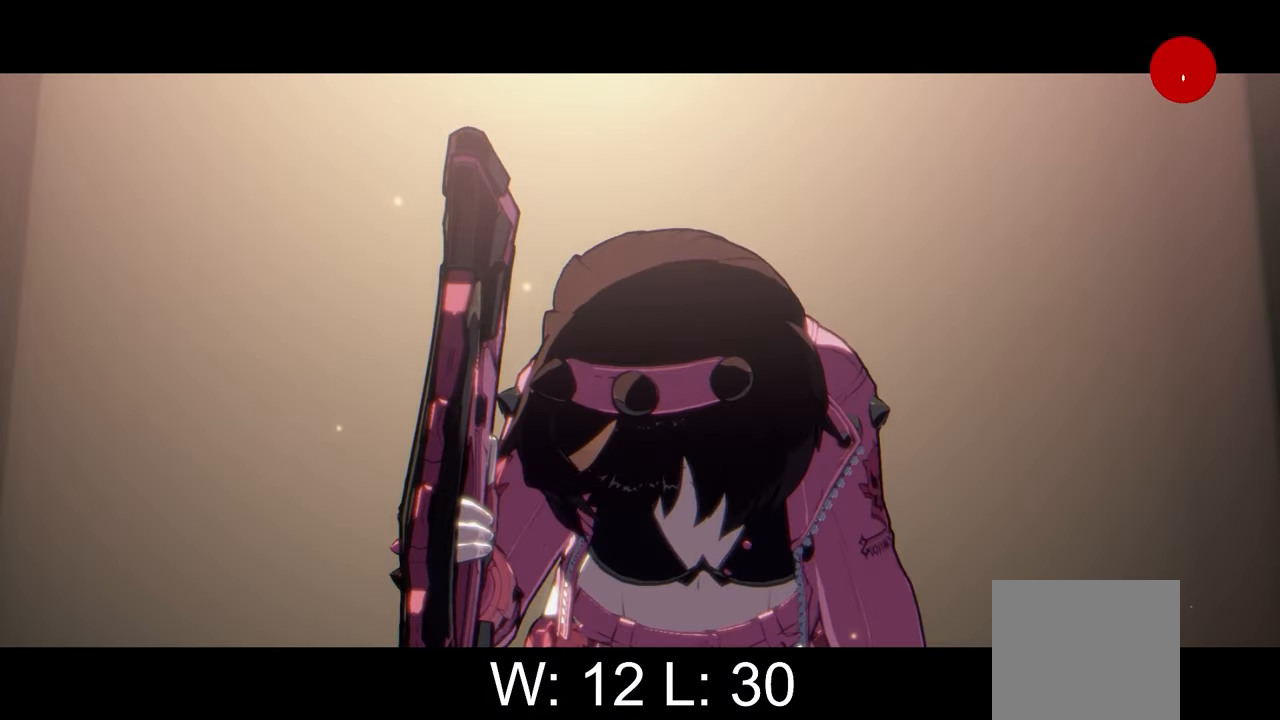
{"buttons": [], "left_stick": "center", "events": [[50, "A", "down"], [133, "A", "up"], [283, "A", "down"], [400, "A", "up"]]}
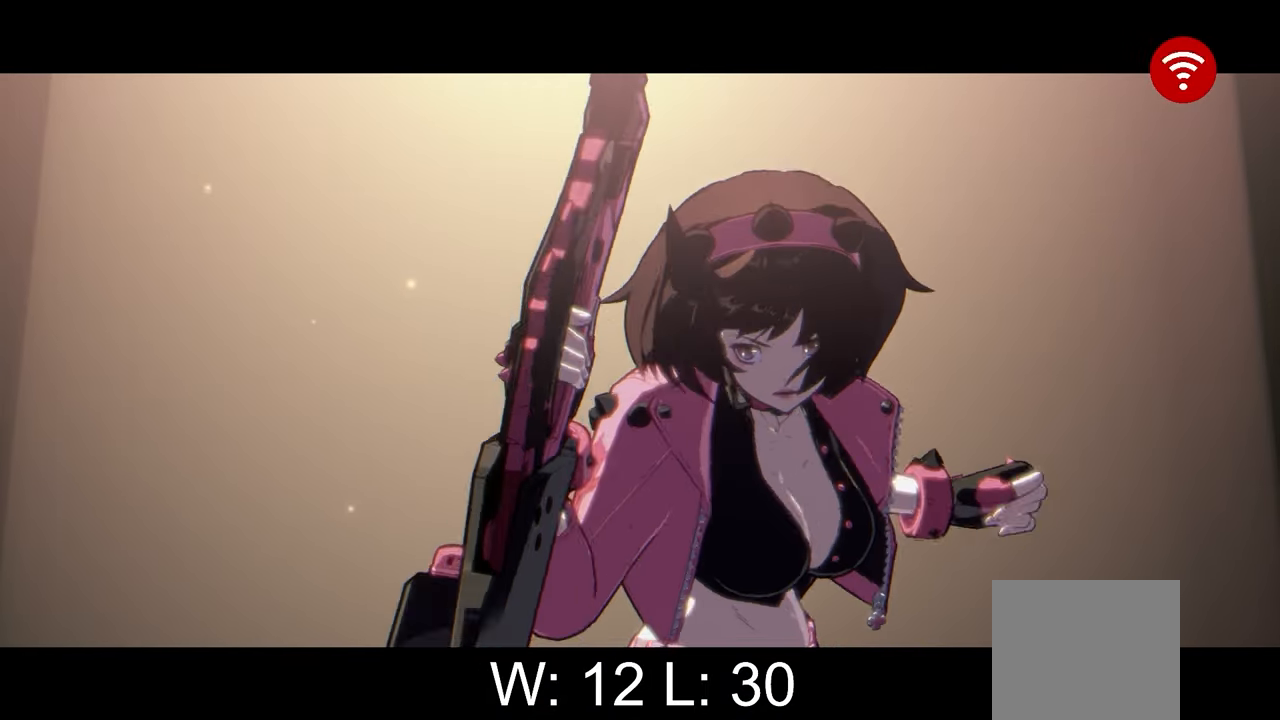
{"buttons": [], "left_stick": "center", "events": [[167, "left_stick", "right"], [267, "left_stick", "center"], [283, "B", "down"], [367, "B", "up"]]}
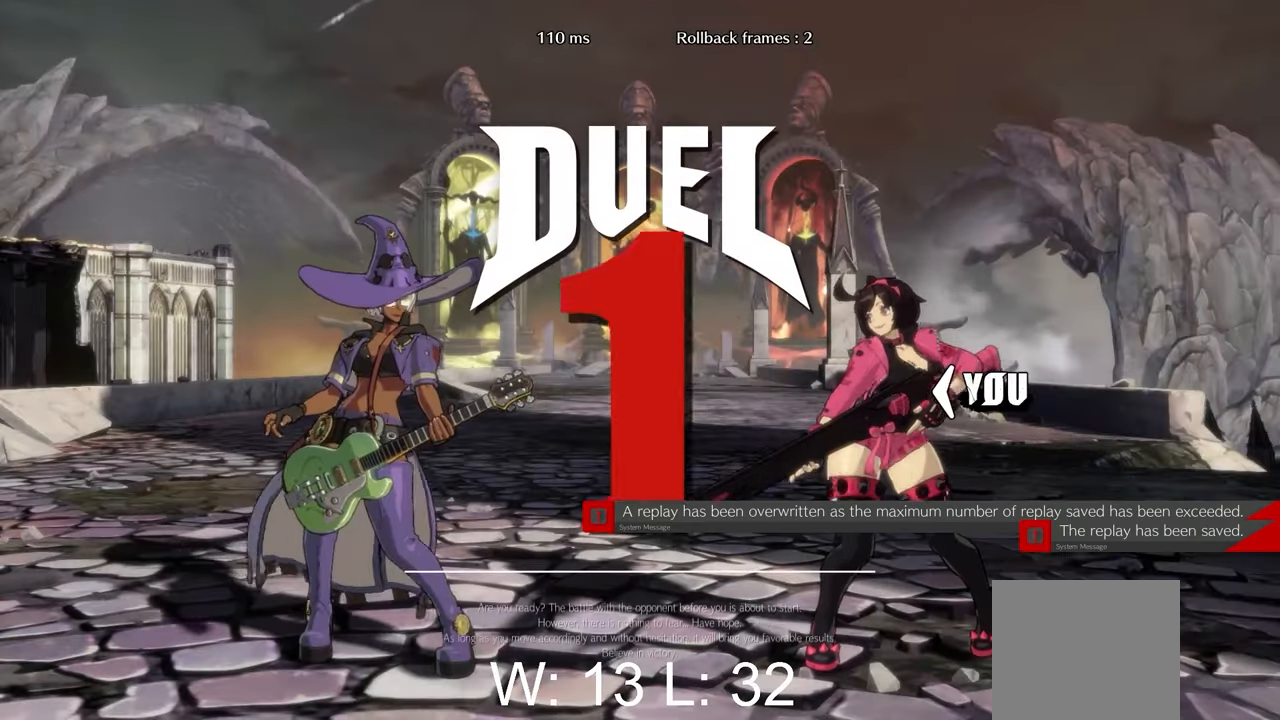
{"buttons": [], "left_stick": "center", "events": []}
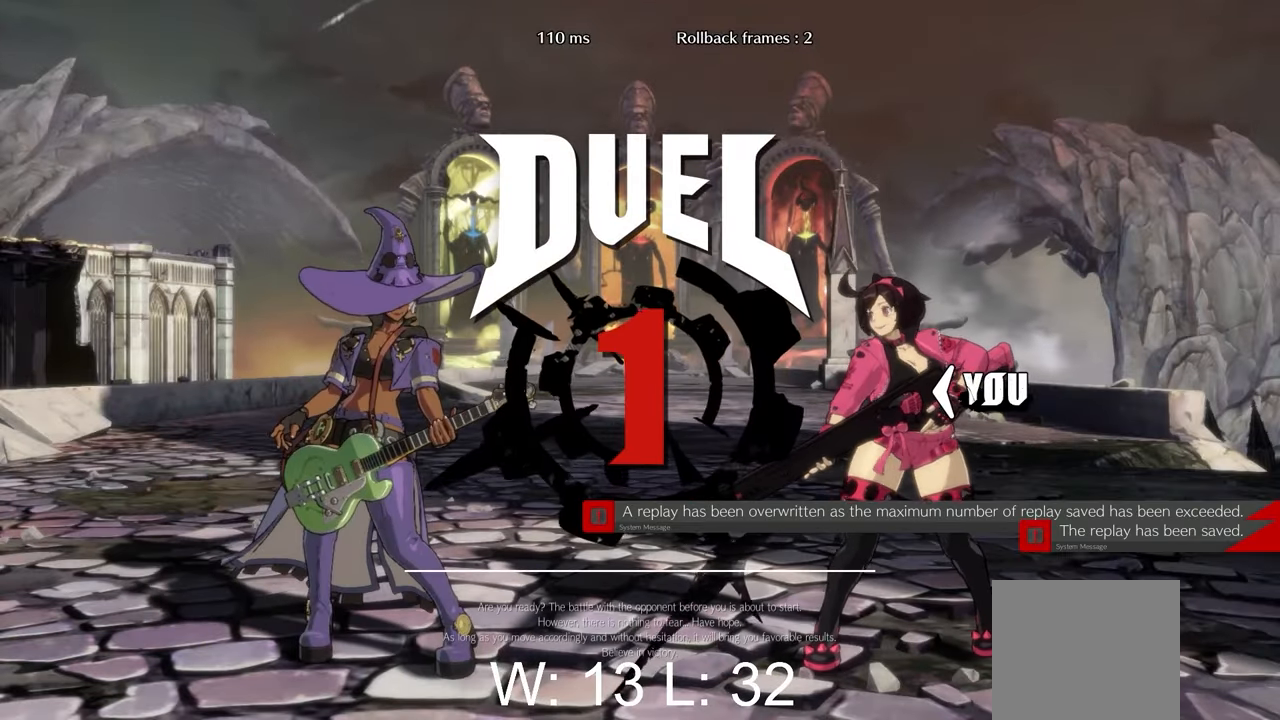
{"buttons": [], "left_stick": "center", "events": []}
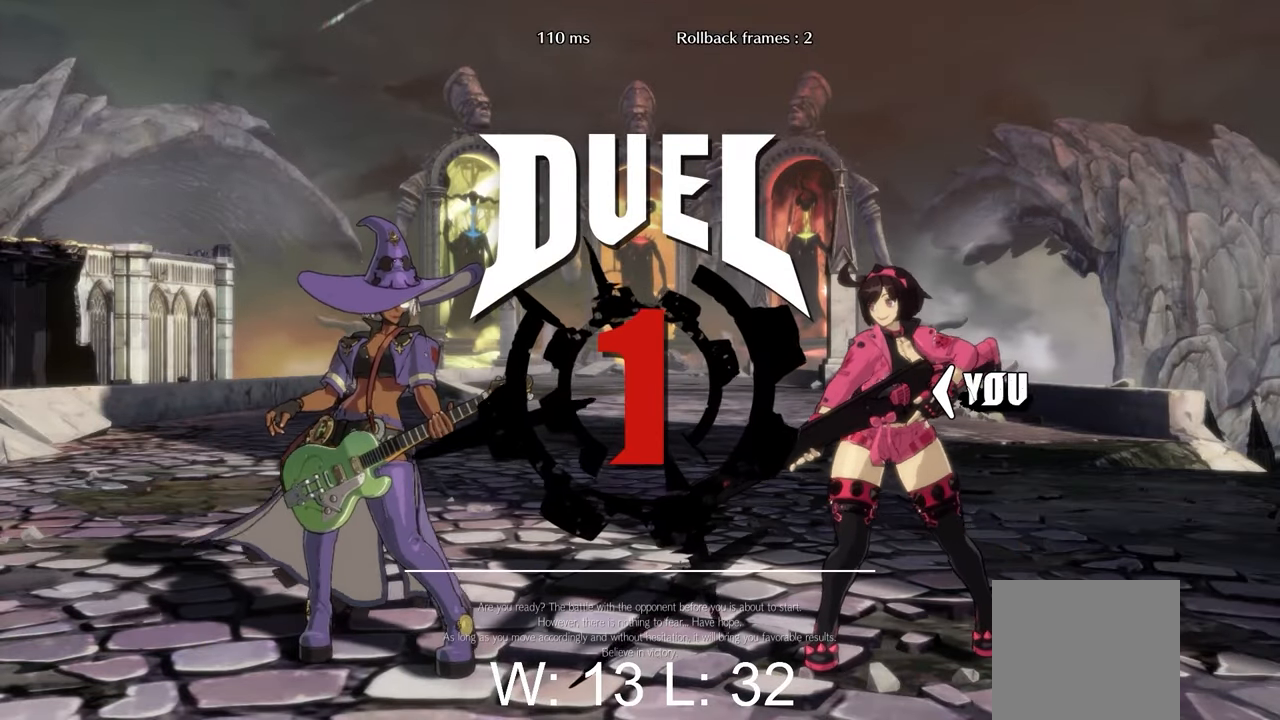
{"buttons": [], "left_stick": "center", "events": []}
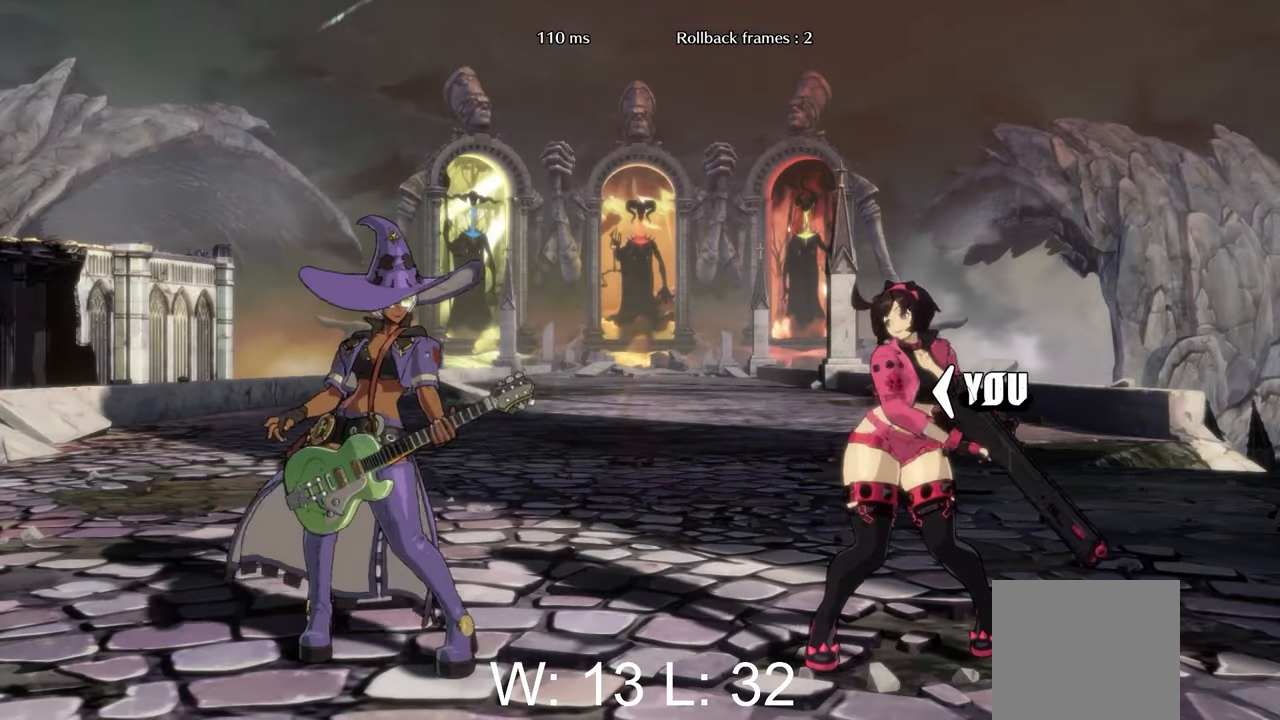
{"buttons": [], "left_stick": "center", "events": []}
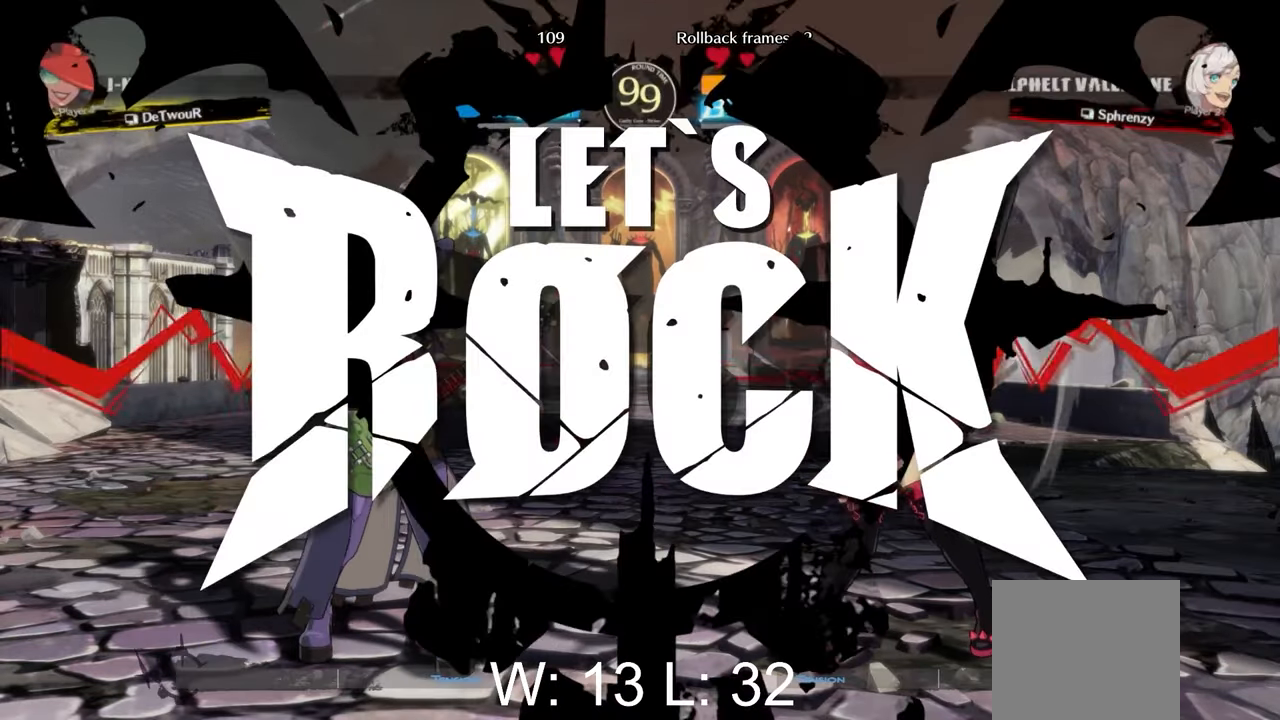
{"buttons": ["L2"], "left_stick": "right", "events": [[233, "left_stick", "right"], [450, "L2", "down"]]}
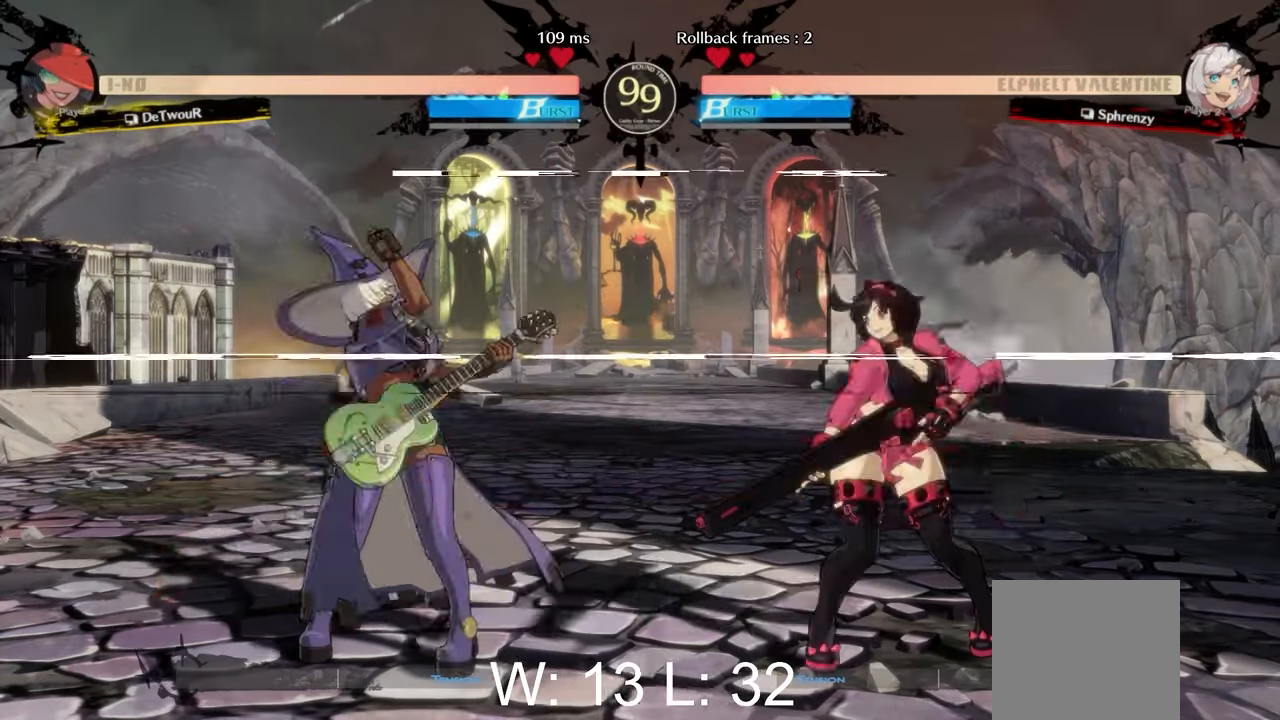
{"buttons": [], "left_stick": "right", "events": [[83, "L2", "up"], [133, "L2", "down"], [300, "L2", "up"]]}
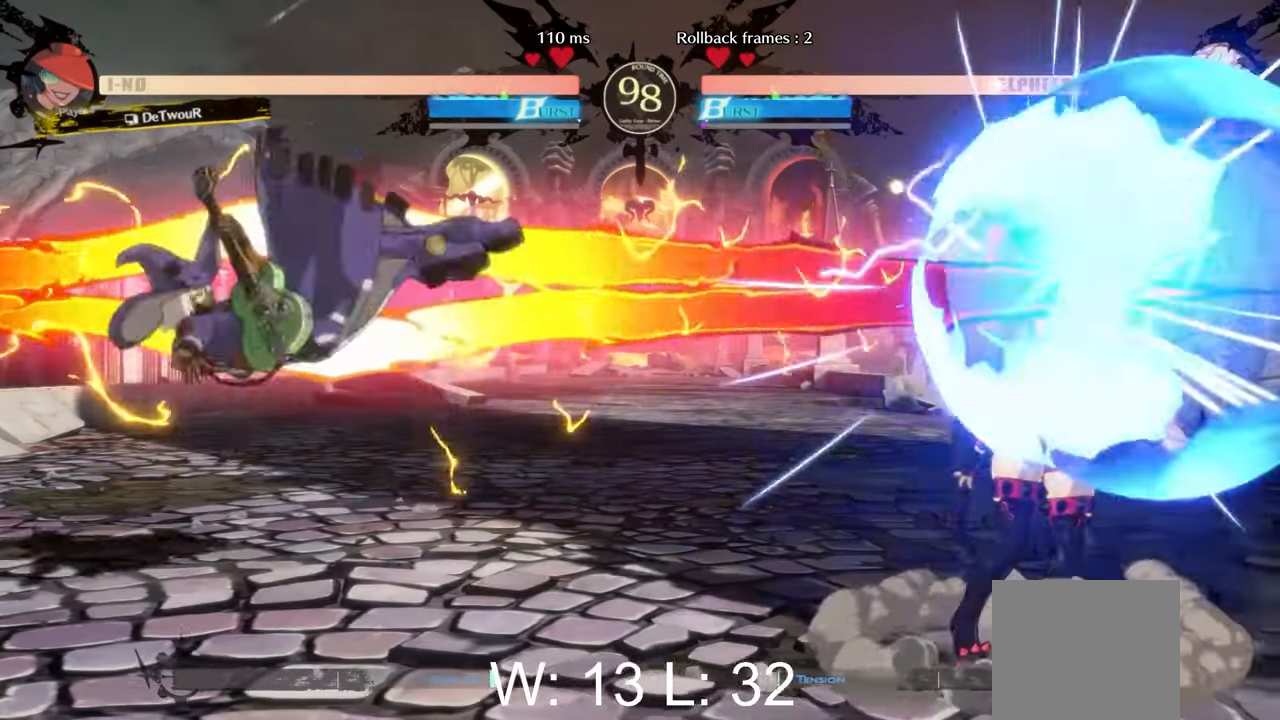
{"buttons": [], "left_stick": "left", "events": [[167, "left_stick", "left"], [200, "L2", "down"], [467, "L2", "up"]]}
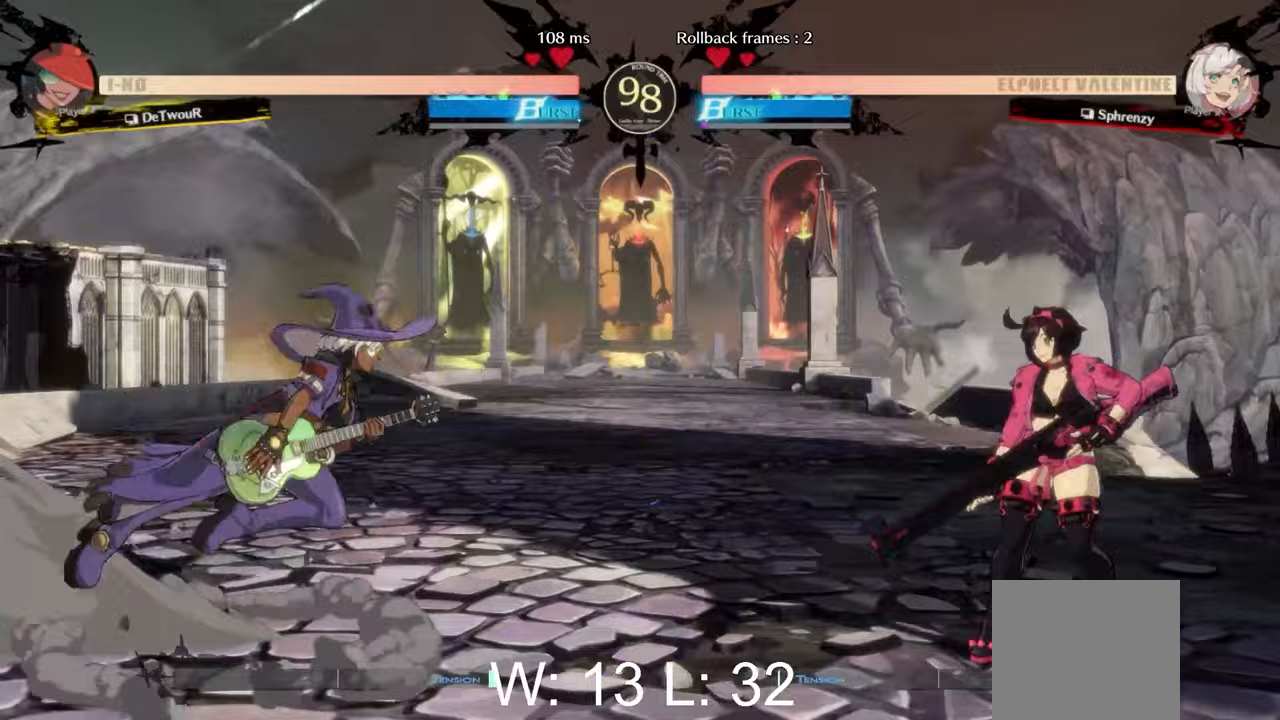
{"buttons": [], "left_stick": "right", "events": [[33, "left_stick", "right"]]}
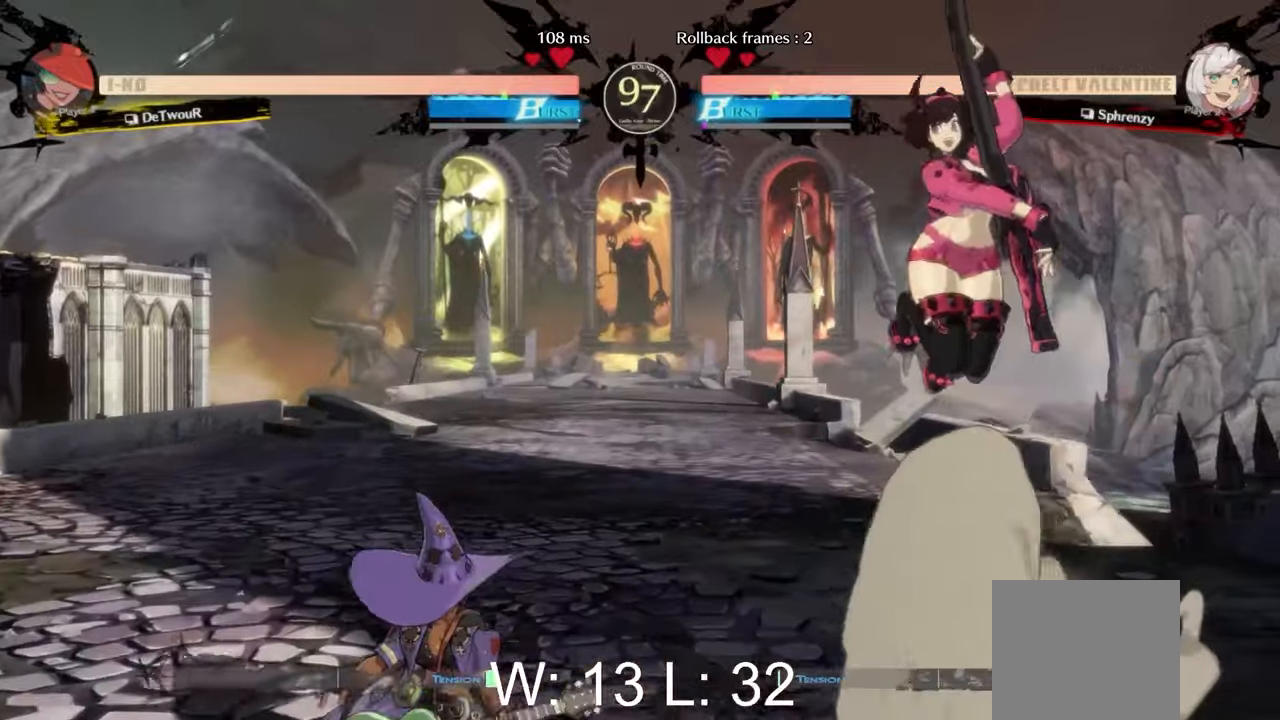
{"buttons": ["Y"], "left_stick": "center", "events": [[117, "left_stick", "left"], [133, "L2", "down"], [283, "L2", "up"], [300, "left_stick", "center"], [467, "Y", "down"]]}
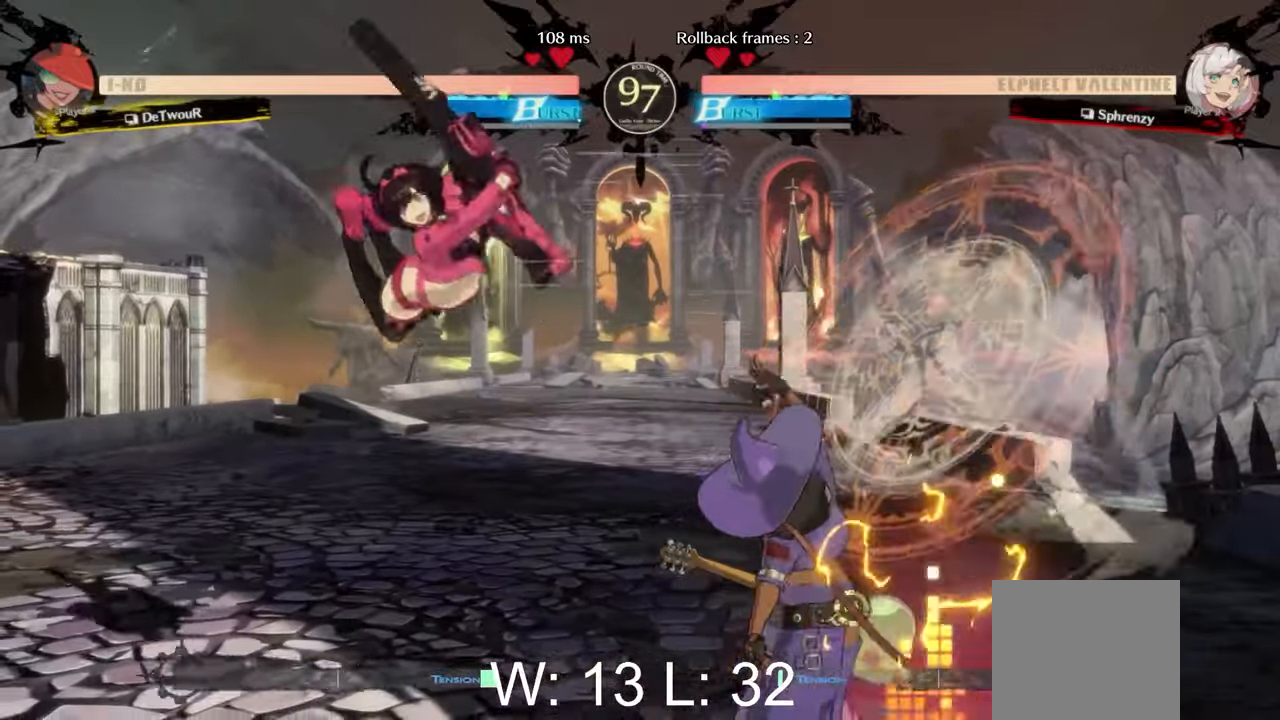
{"buttons": [], "left_stick": "left", "events": [[50, "Y", "up"], [133, "left_stick", "left"]]}
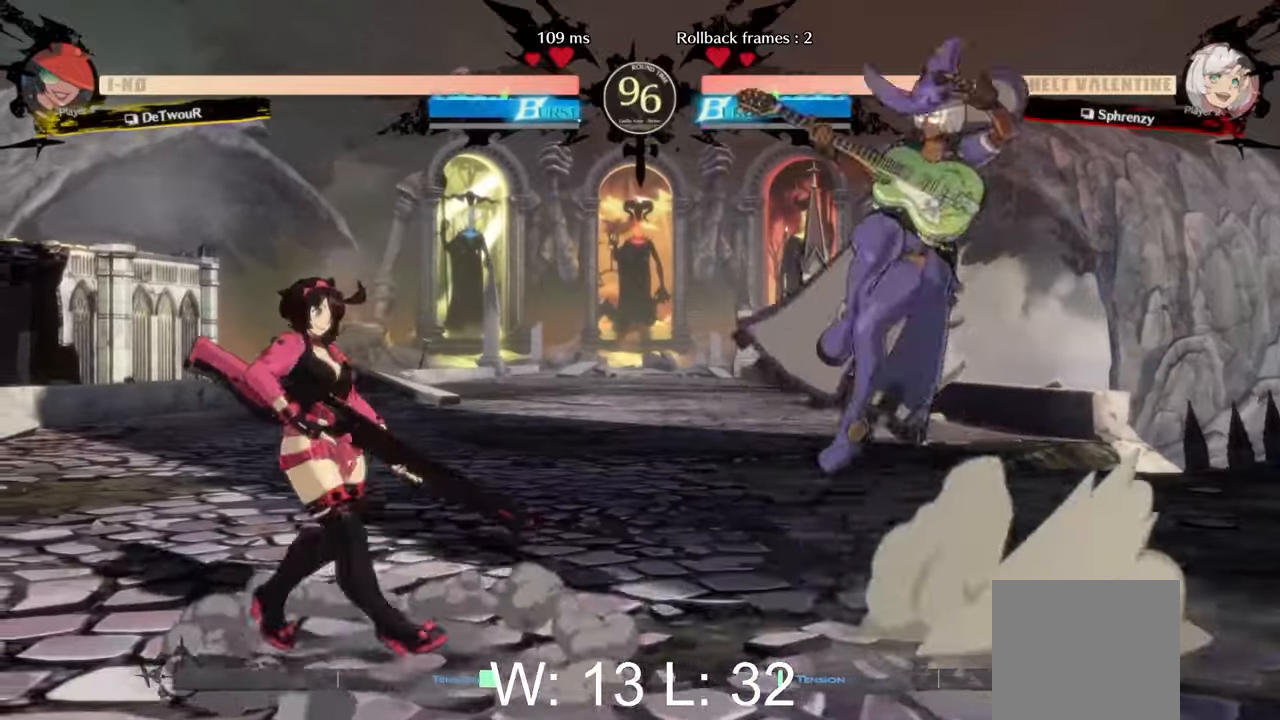
{"buttons": [], "left_stick": "left", "events": []}
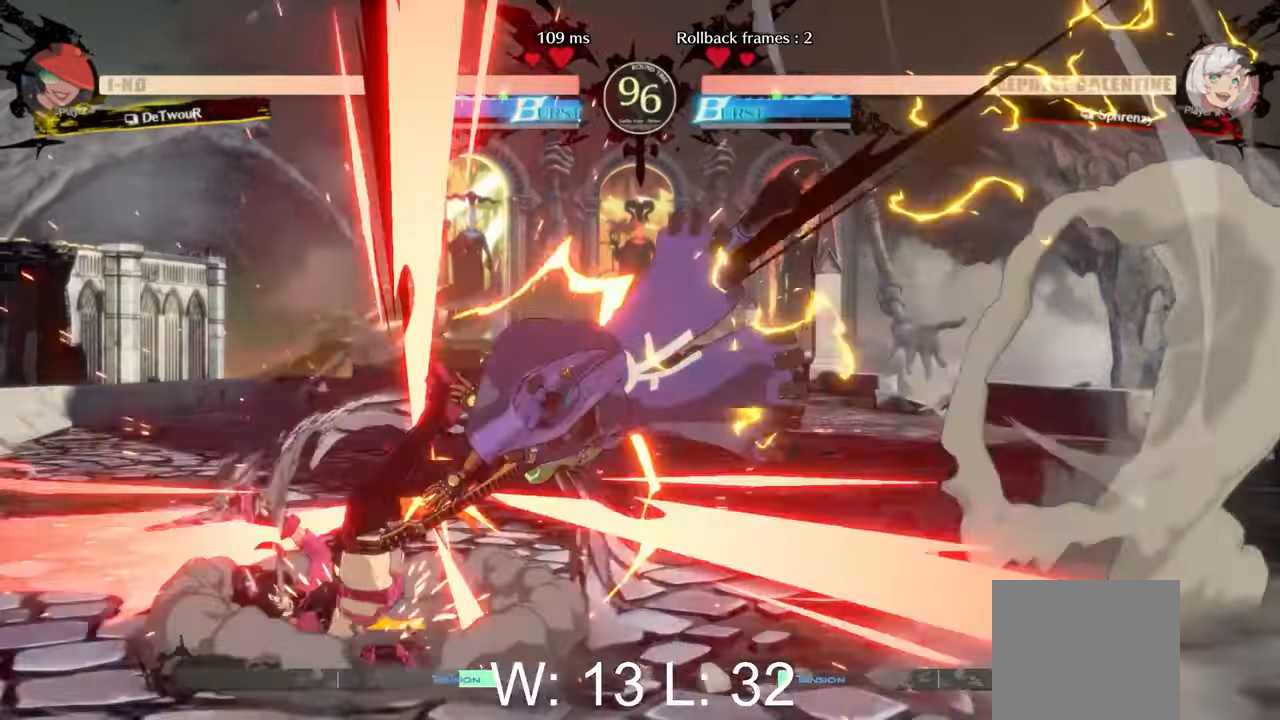
{"buttons": [], "left_stick": "left", "events": [[267, "left_stick", "center"], [400, "left_stick", "left"]]}
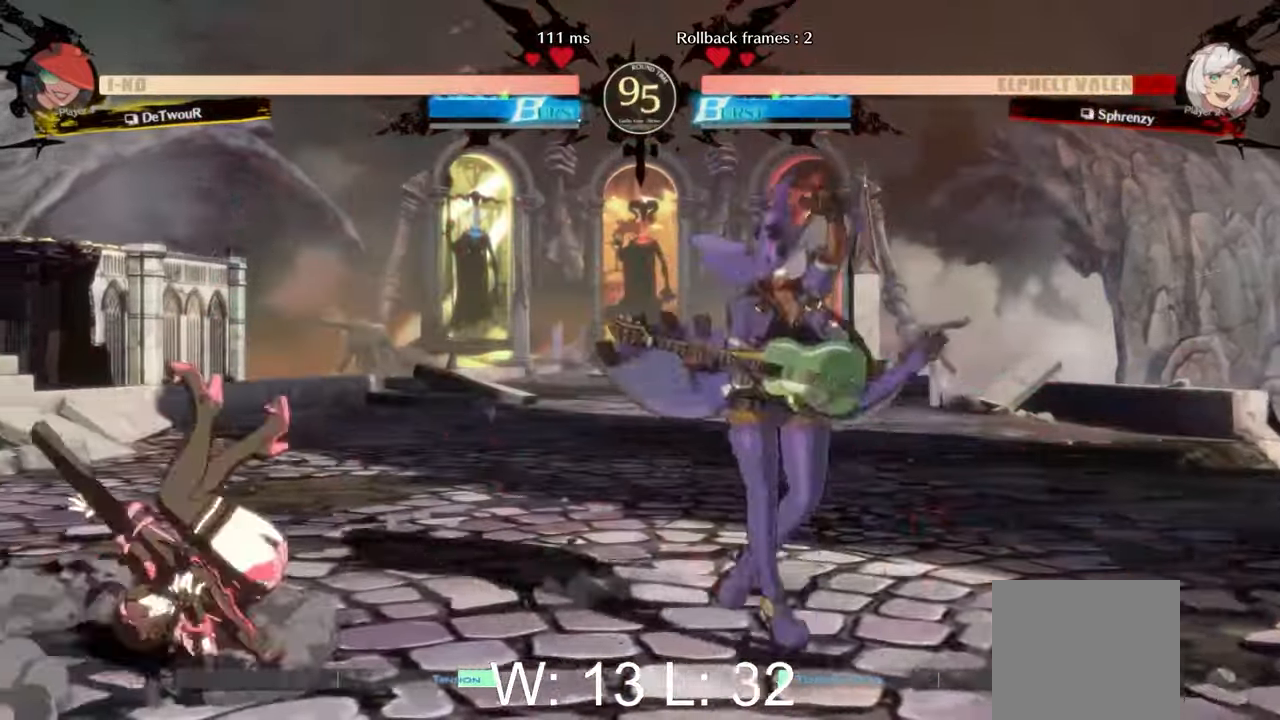
{"buttons": [], "left_stick": "left", "events": []}
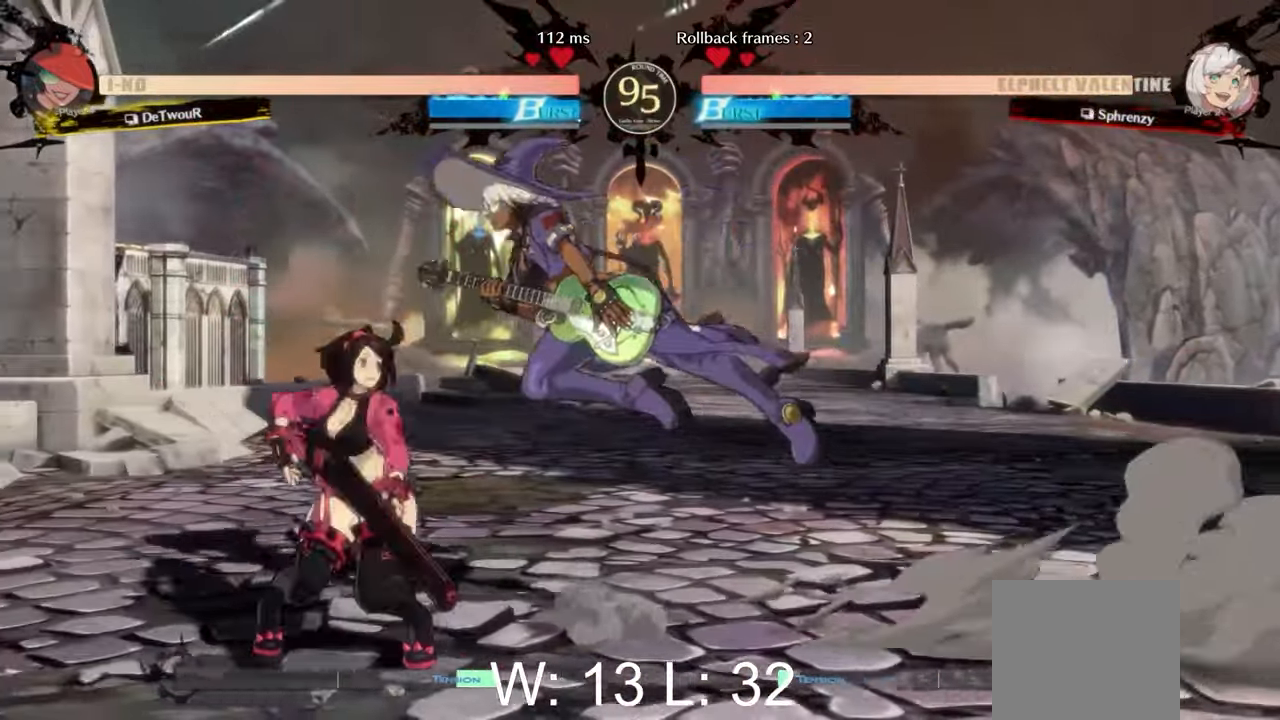
{"buttons": [], "left_stick": "left", "events": []}
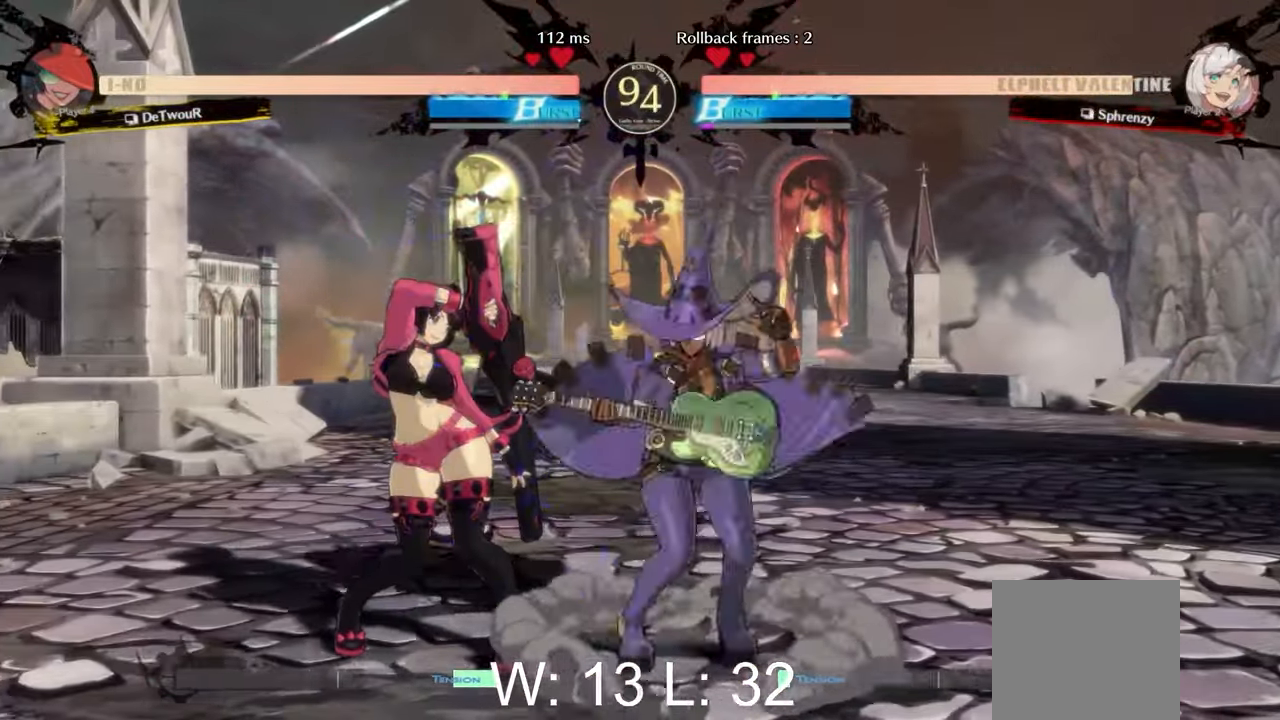
{"buttons": [], "left_stick": "left", "events": []}